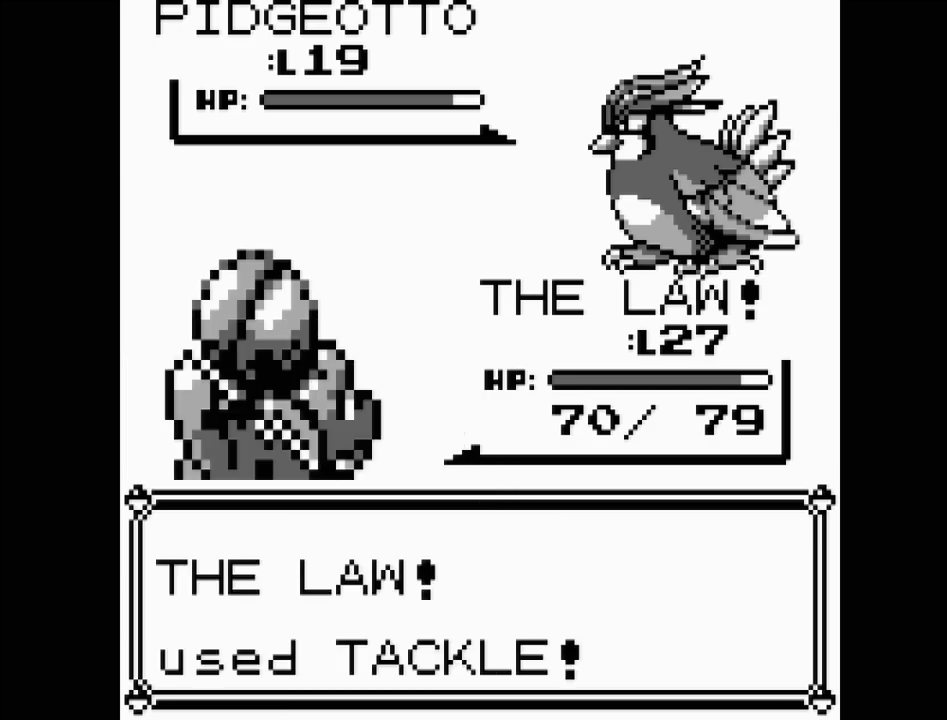
Gameplay with a controller (Nintendo layout); each line is a JSON object with the inputs held at the frame after it. "events" lists button and stick changes between this image and that frame as [ms after this image, input, new state], when the widget could be followed in between. Not read: L3 R3.
{"buttons": [], "events": [[183, "A", "down"], [283, "A", "up"]]}
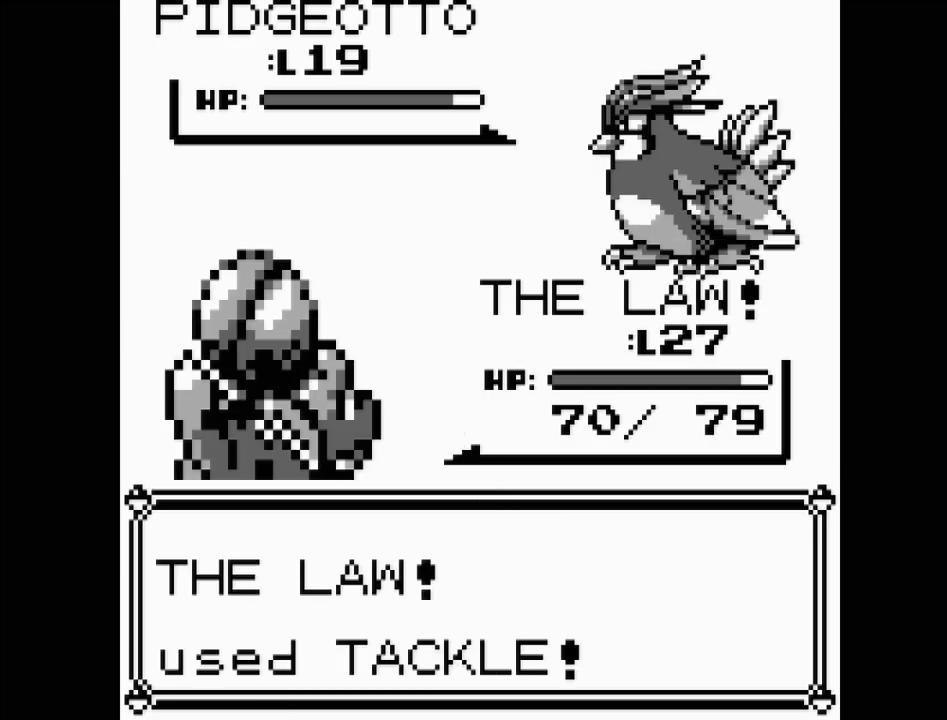
{"buttons": [], "events": []}
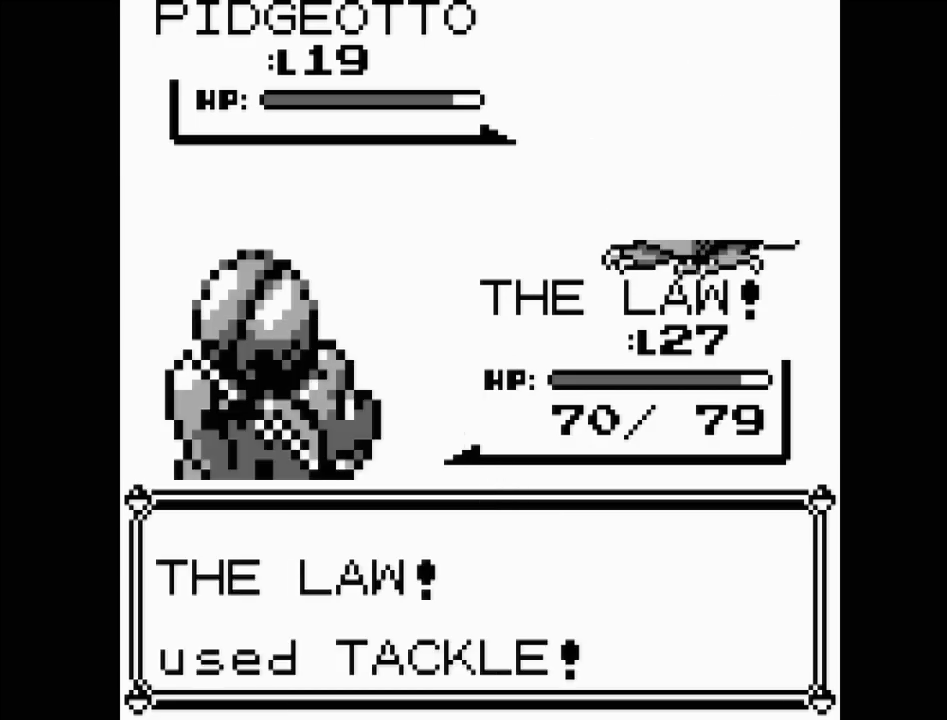
{"buttons": [], "events": []}
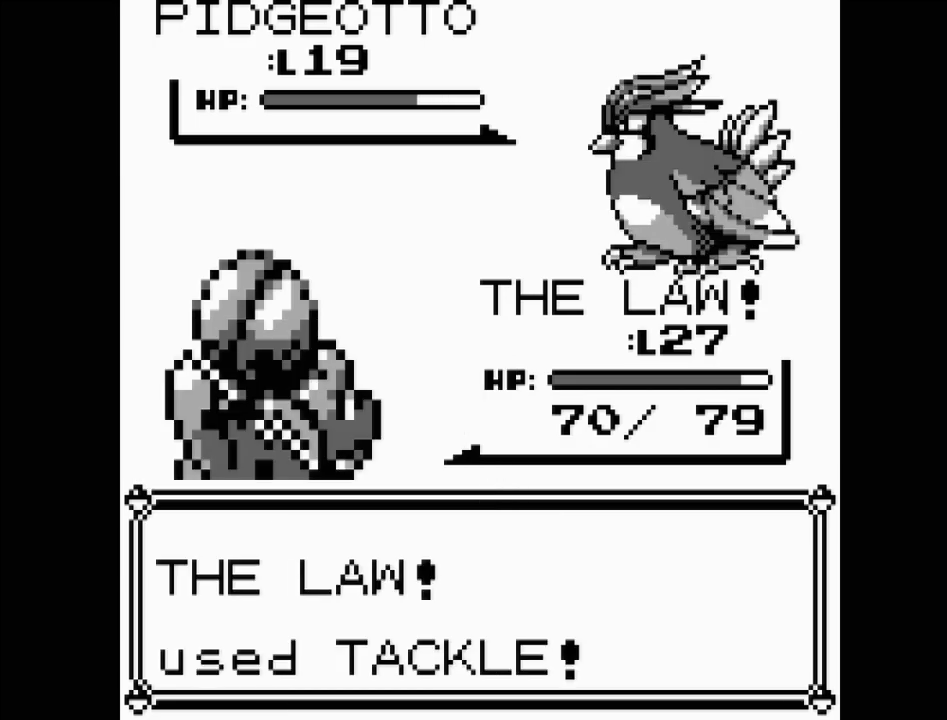
{"buttons": [], "events": []}
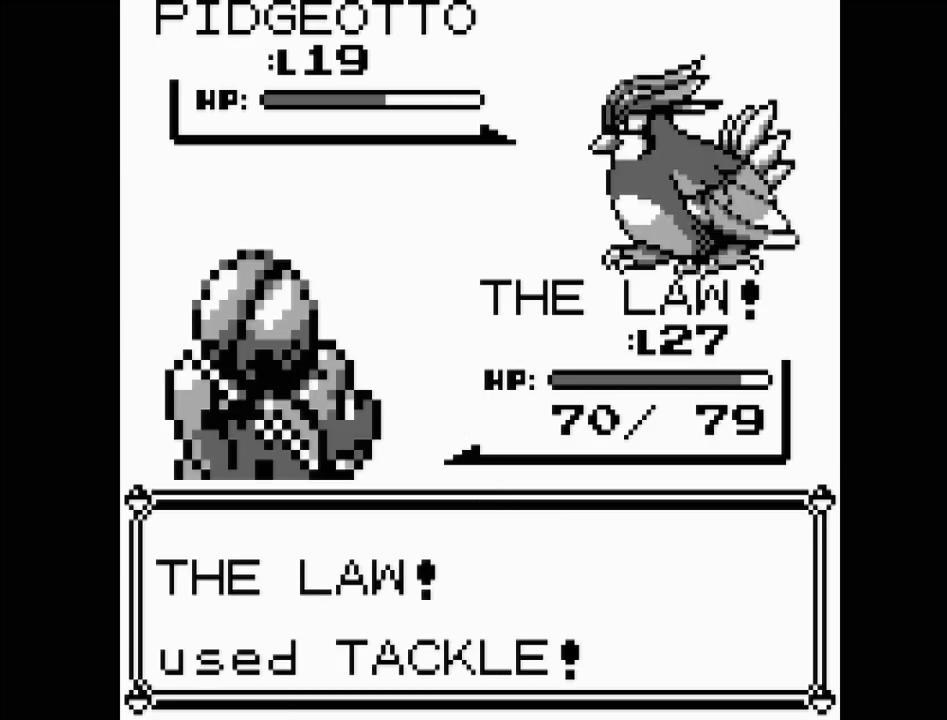
{"buttons": [], "events": []}
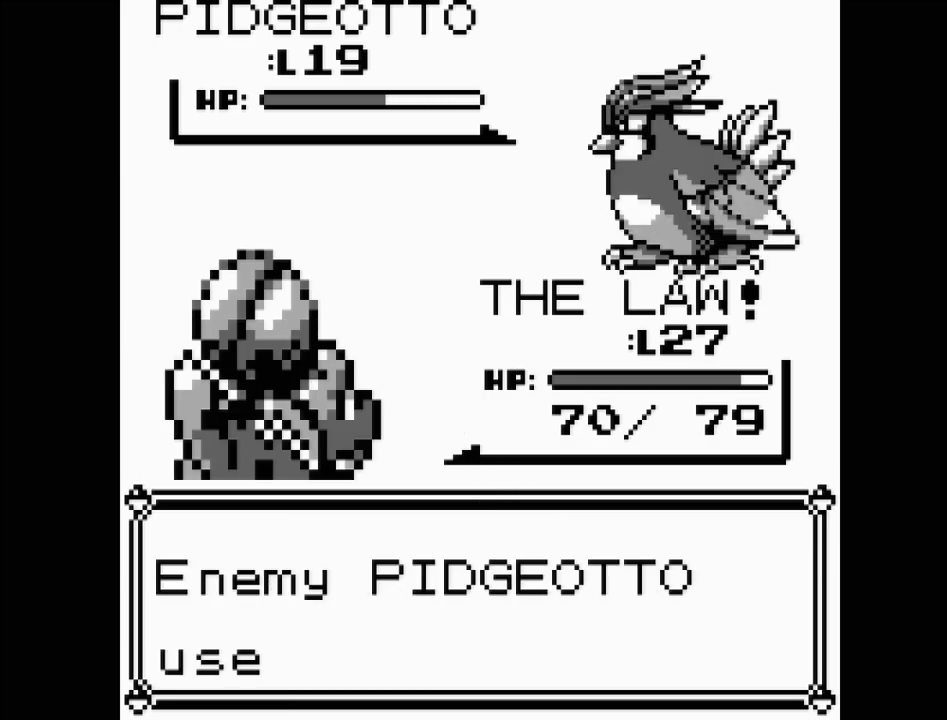
{"buttons": [], "events": []}
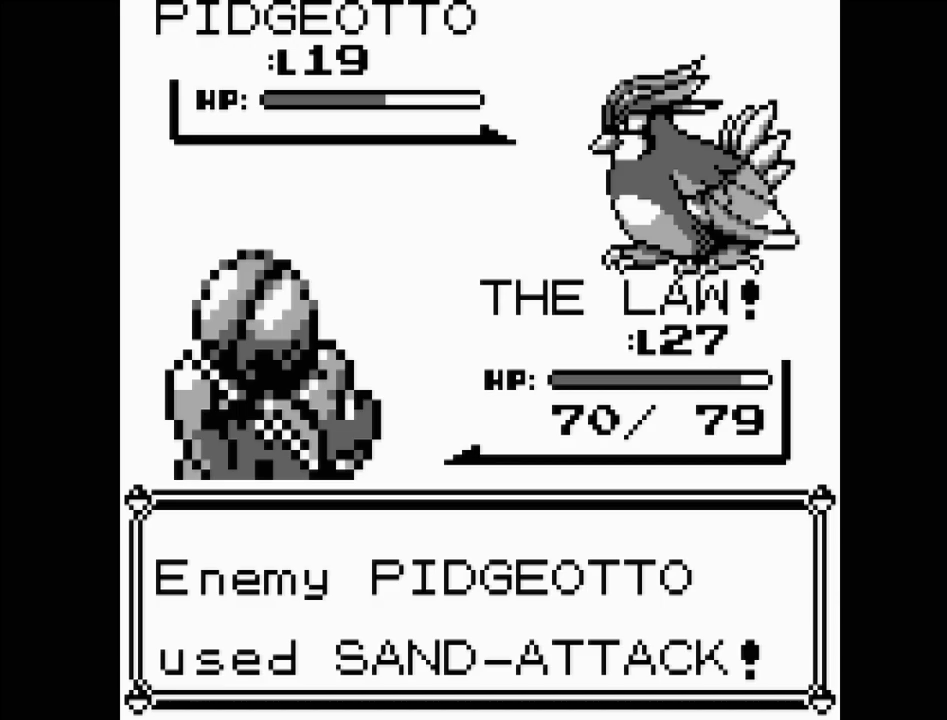
{"buttons": [], "events": []}
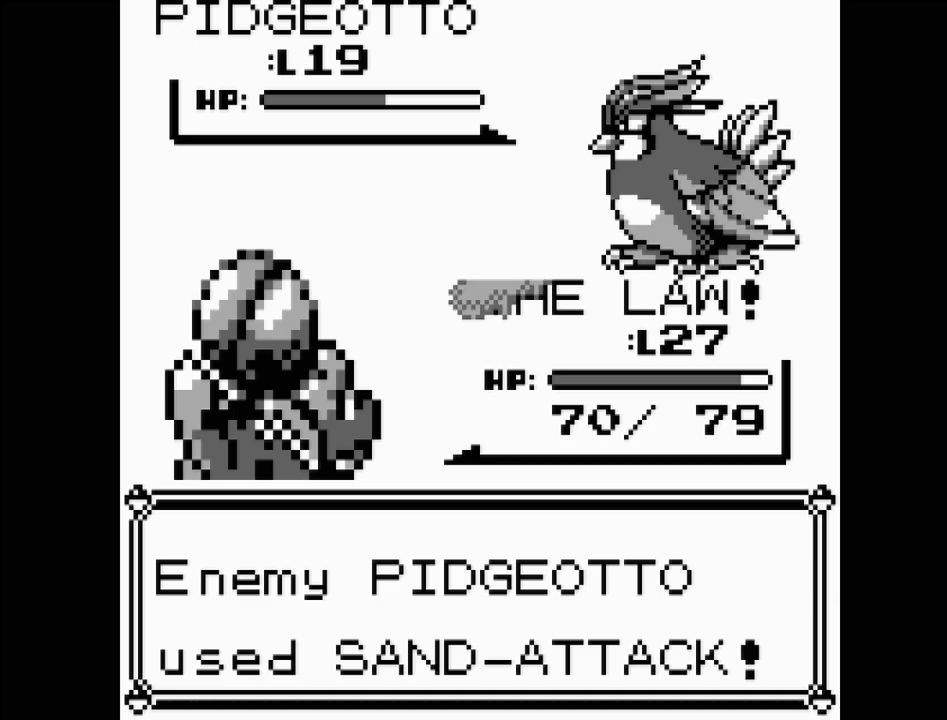
{"buttons": [], "events": []}
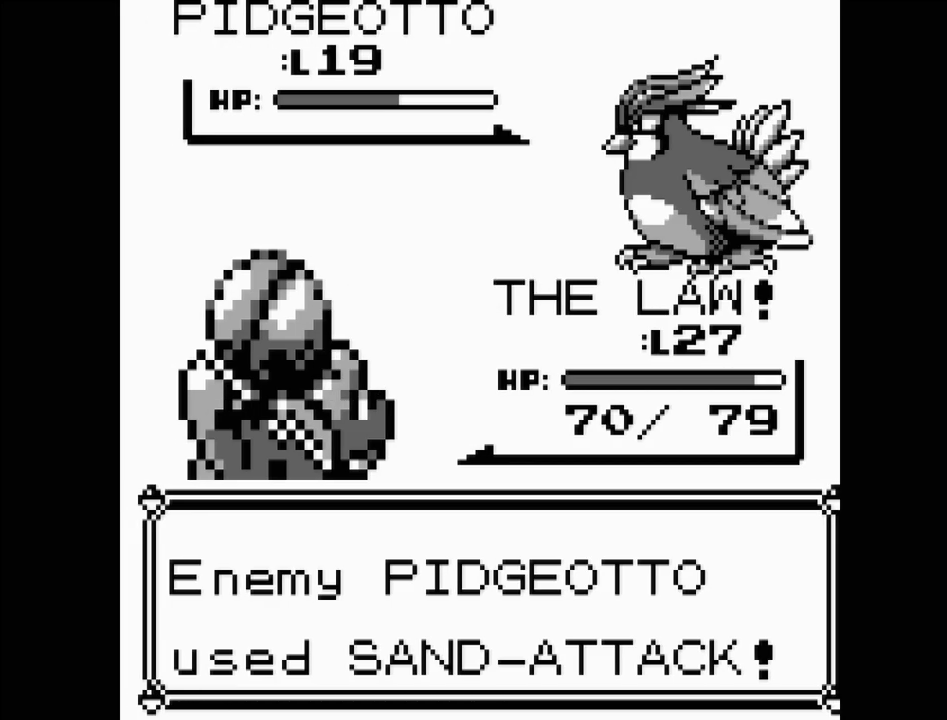
{"buttons": [], "events": []}
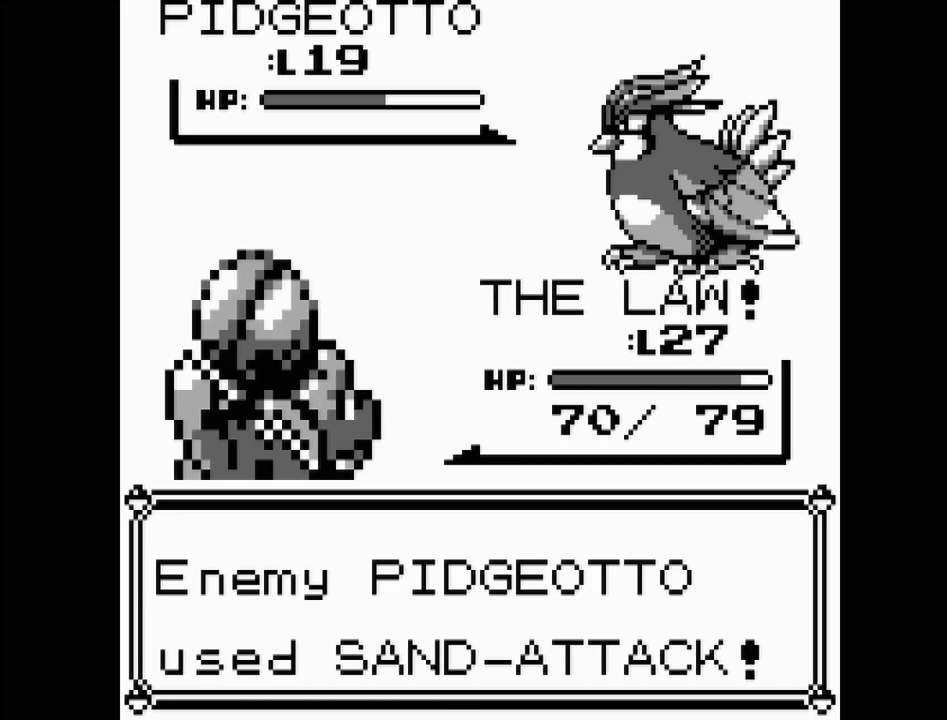
{"buttons": [], "events": []}
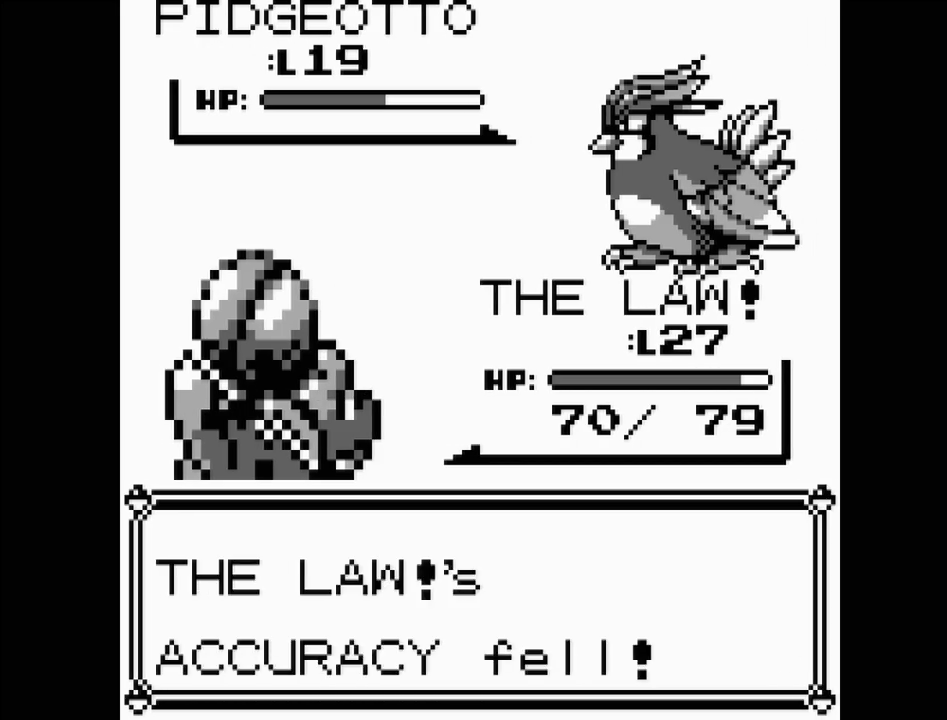
{"buttons": ["A"], "events": [[383, "A", "down"]]}
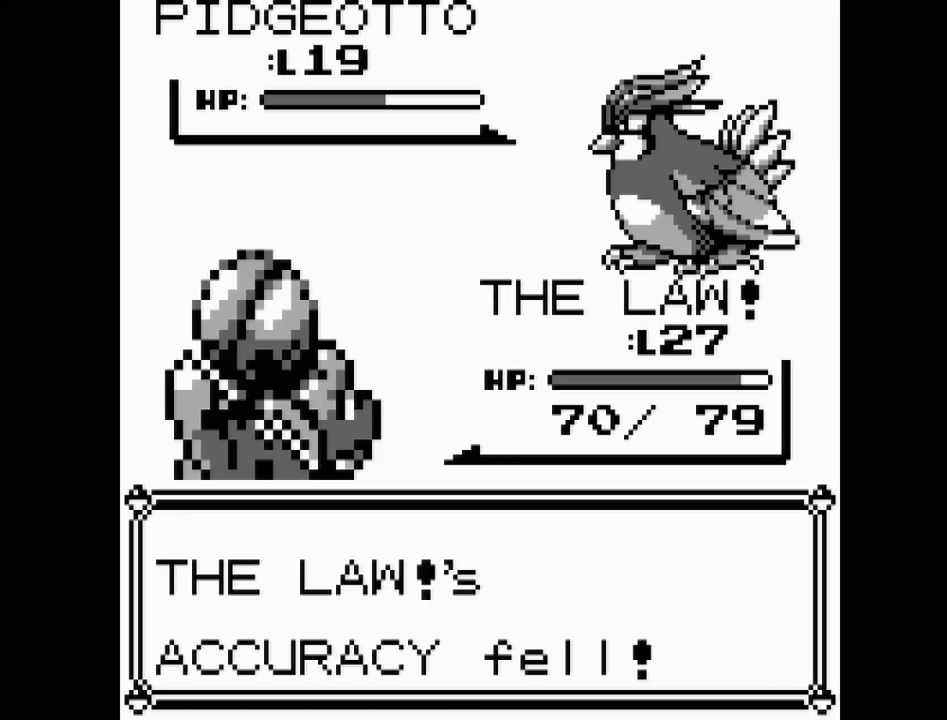
{"buttons": [], "events": [[17, "A", "up"]]}
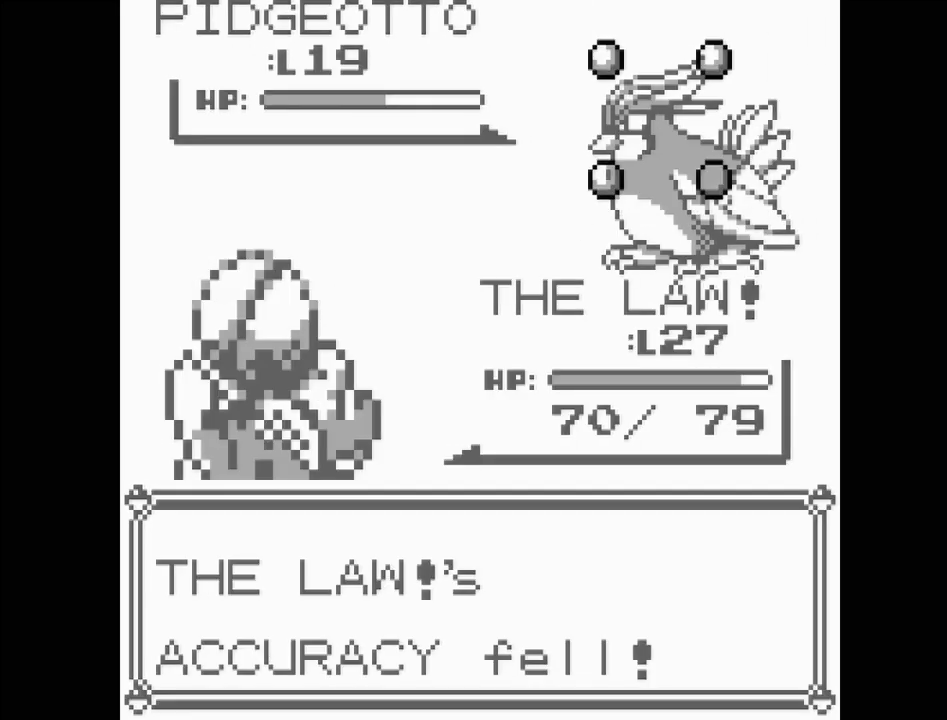
{"buttons": [], "events": []}
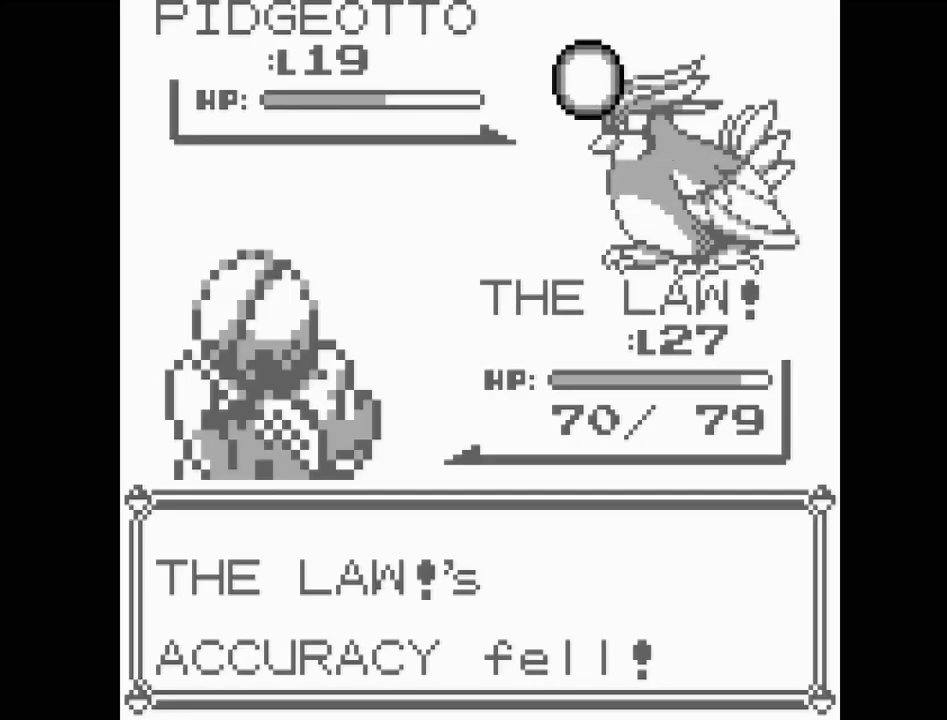
{"buttons": [], "events": []}
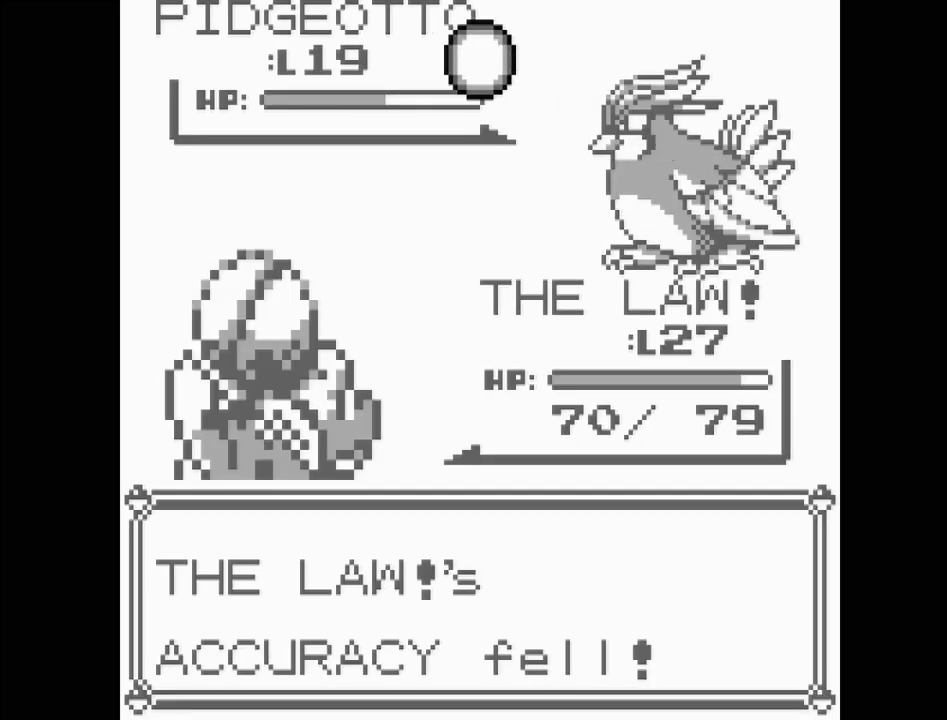
{"buttons": [], "events": []}
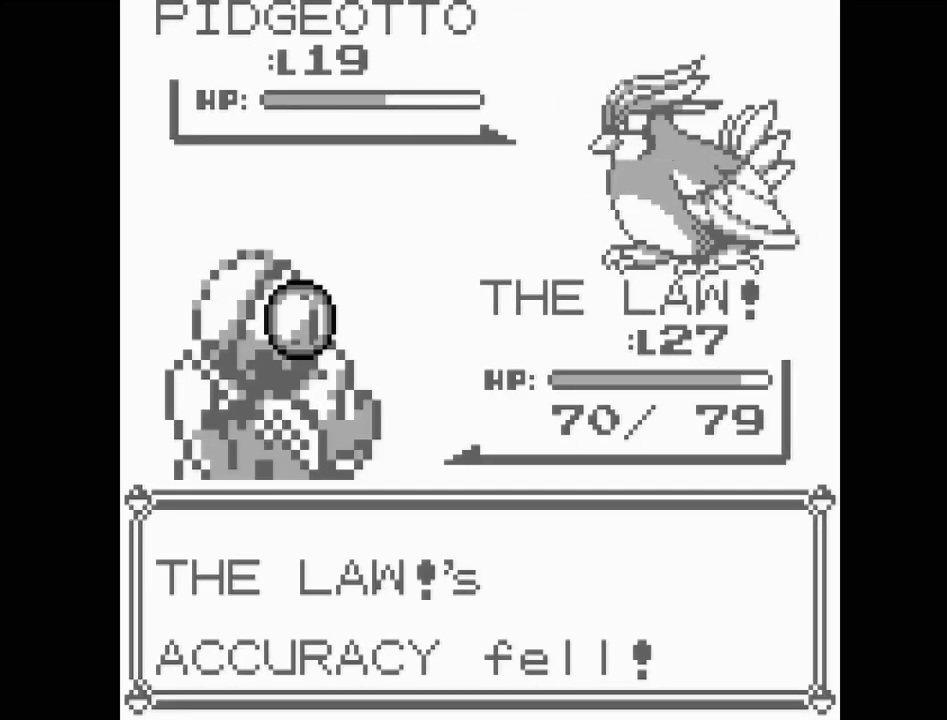
{"buttons": [], "events": []}
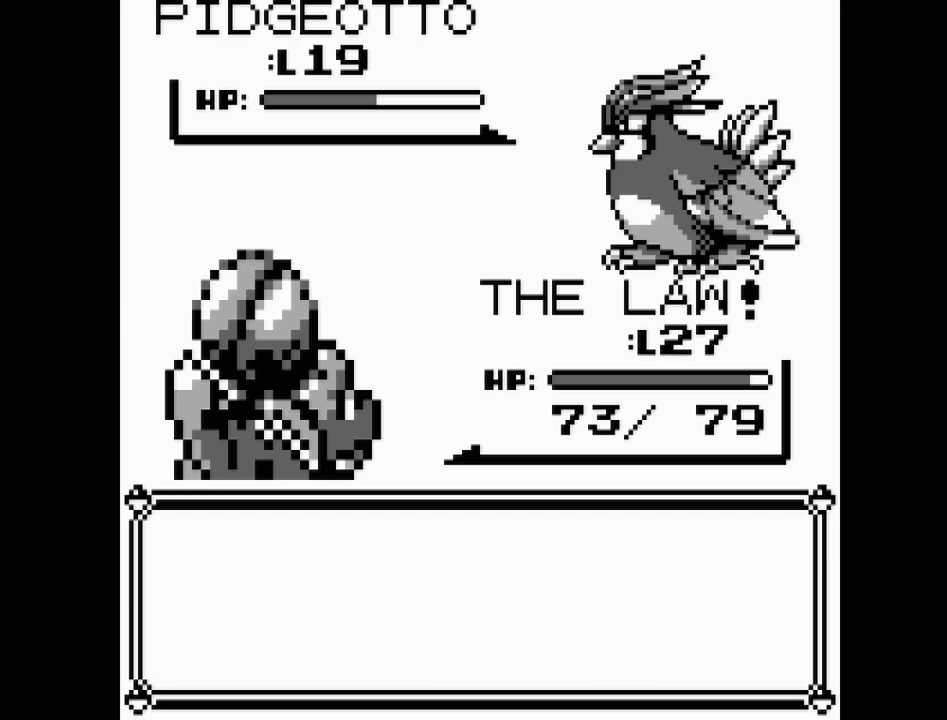
{"buttons": [], "events": []}
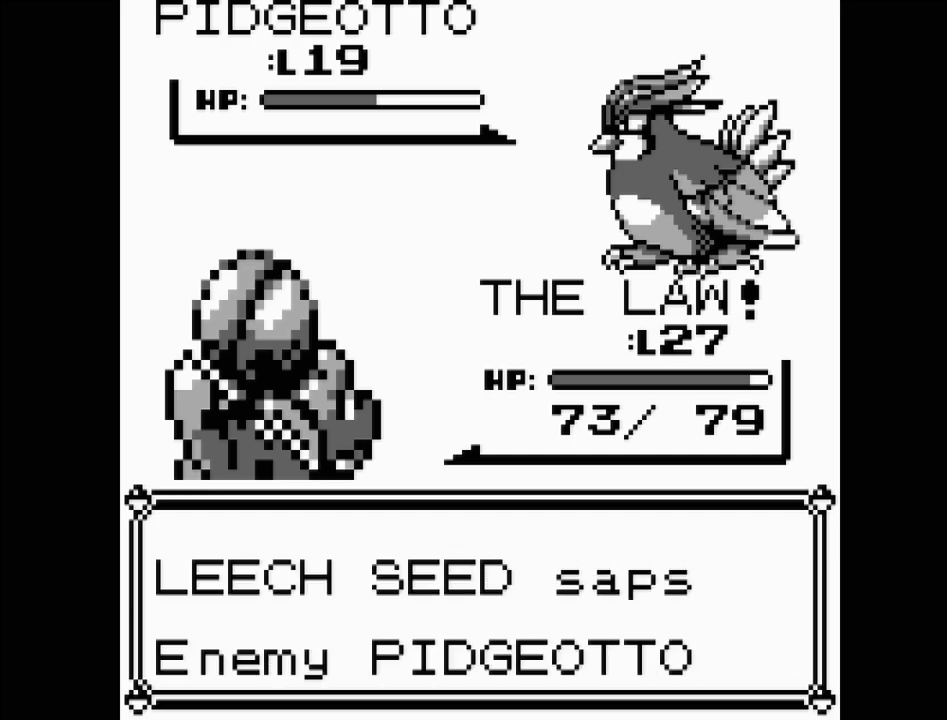
{"buttons": [], "events": []}
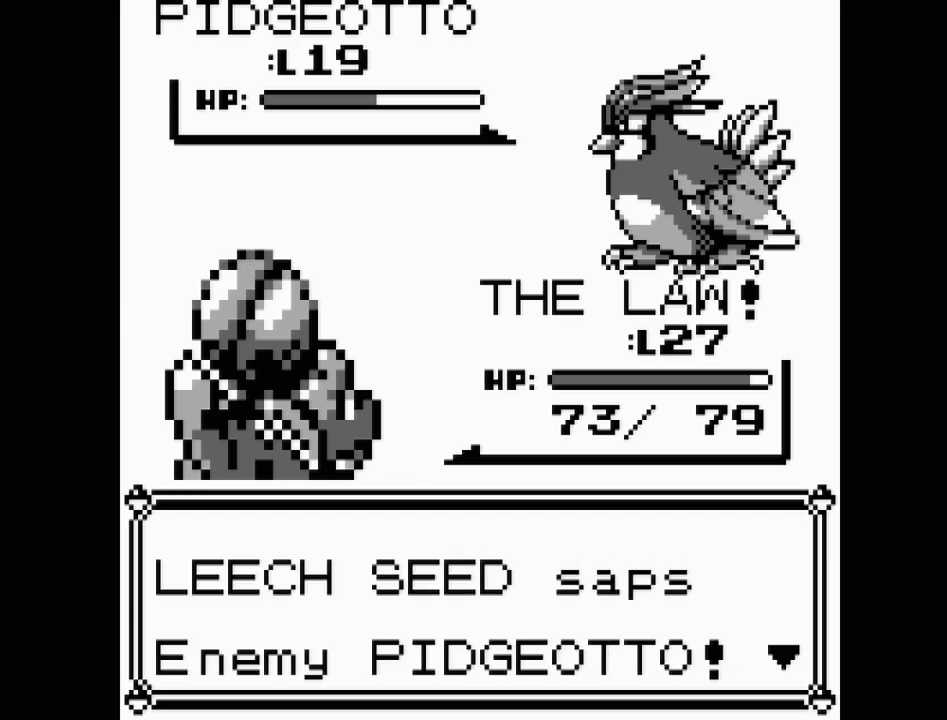
{"buttons": [], "events": [[267, "A", "down"], [433, "A", "up"]]}
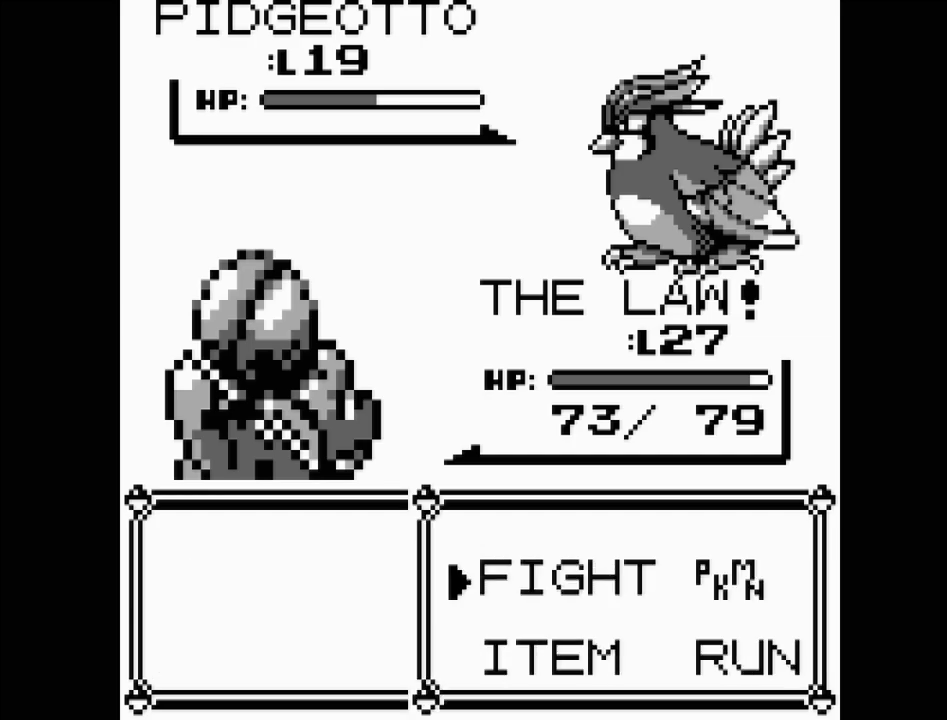
{"buttons": [], "events": [[333, "A", "down"], [467, "A", "up"]]}
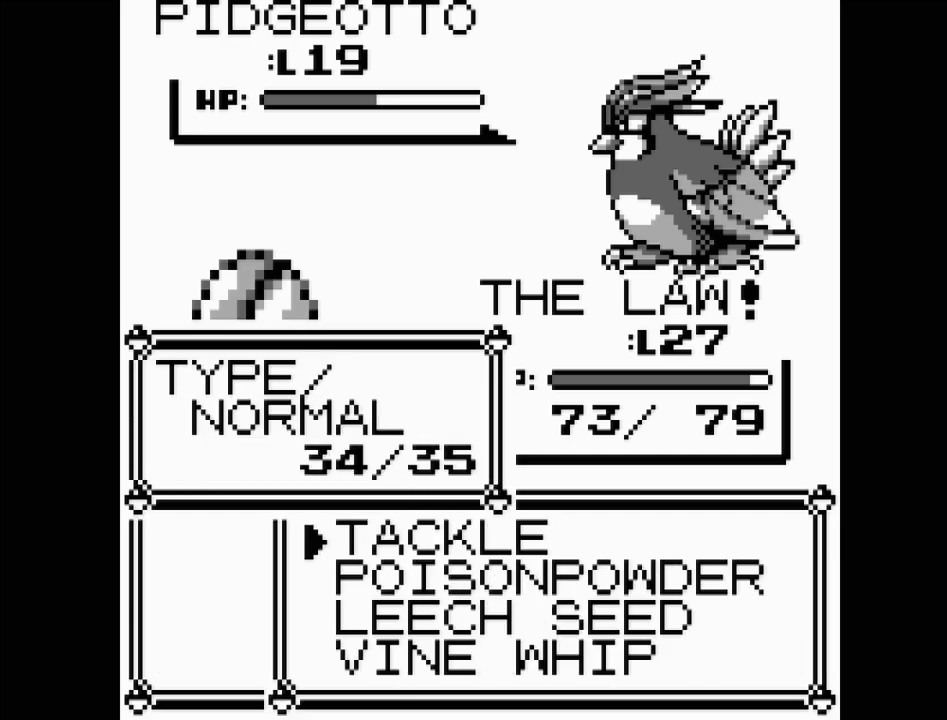
{"buttons": [], "events": [[233, "A", "down"], [367, "A", "up"]]}
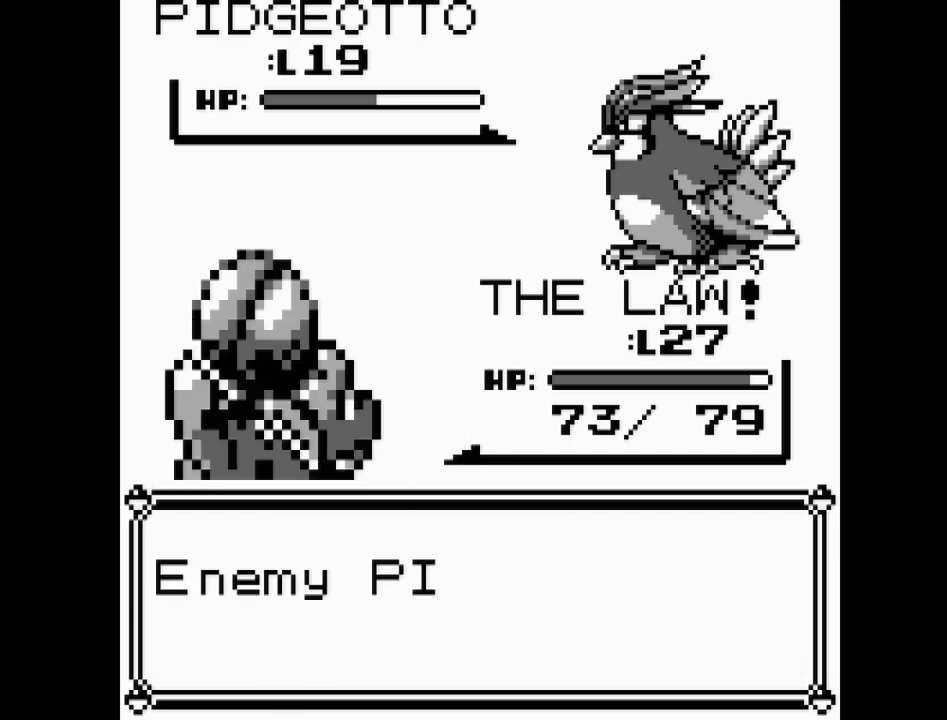
{"buttons": [], "events": []}
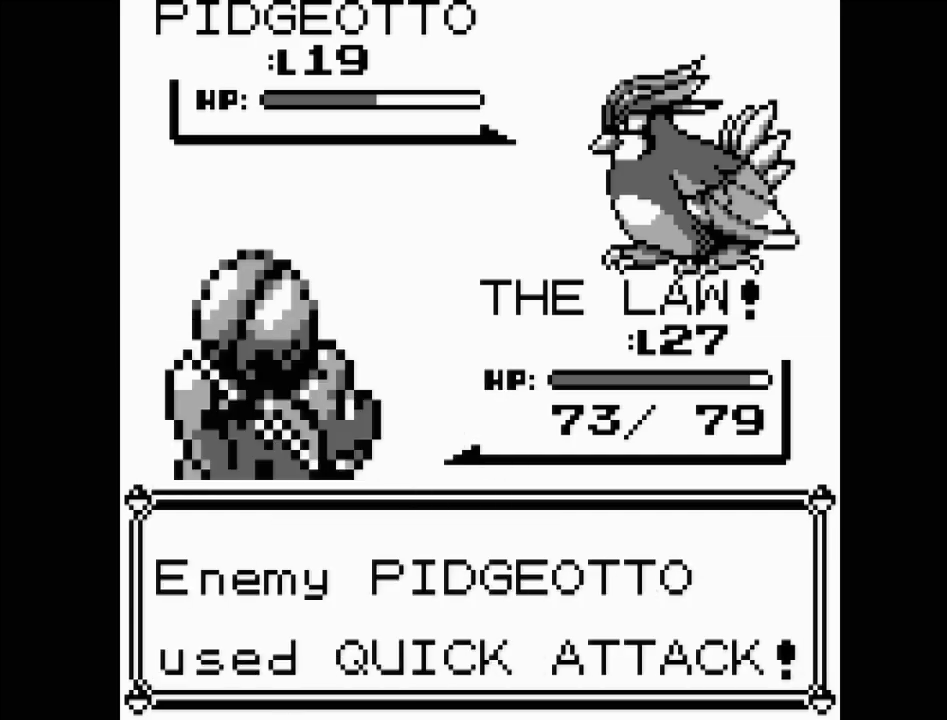
{"buttons": [], "events": [[83, "A", "down"], [267, "A", "up"]]}
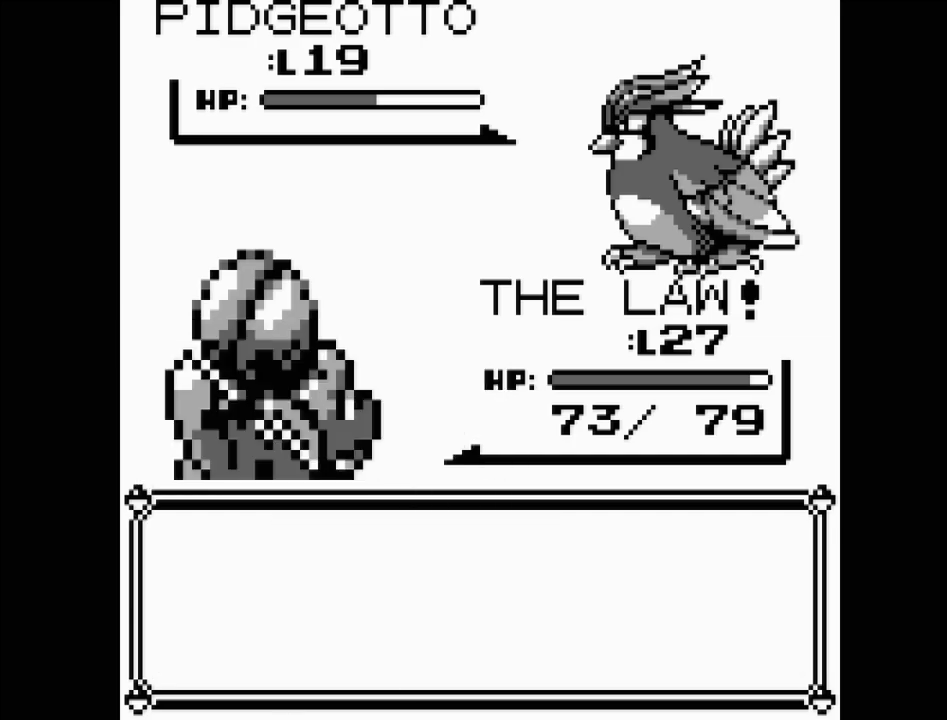
{"buttons": [], "events": []}
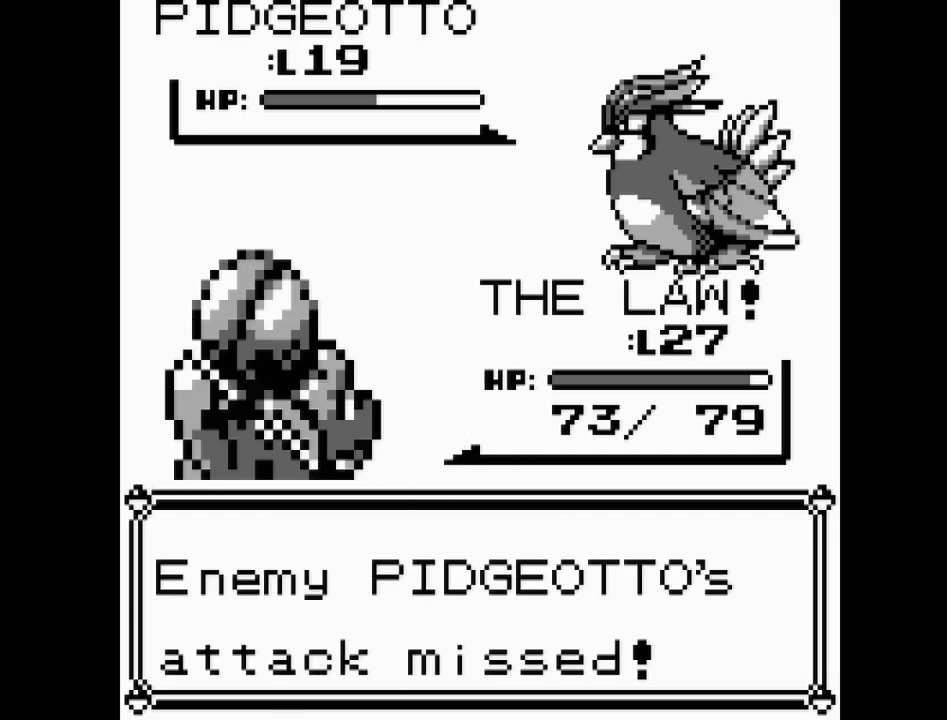
{"buttons": [], "events": [[117, "A", "down"], [317, "A", "up"]]}
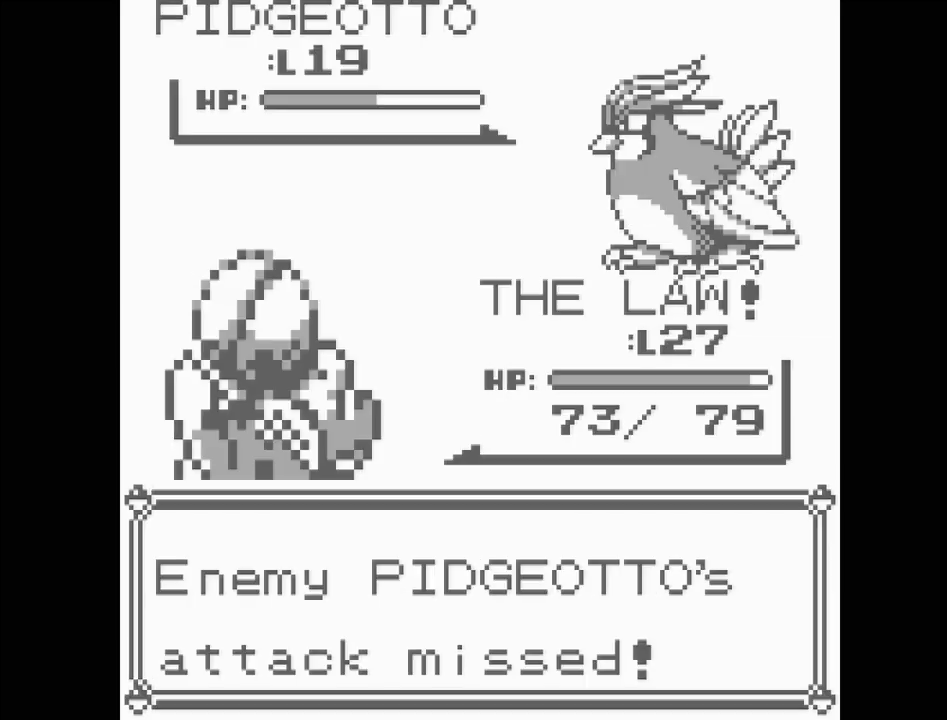
{"buttons": [], "events": []}
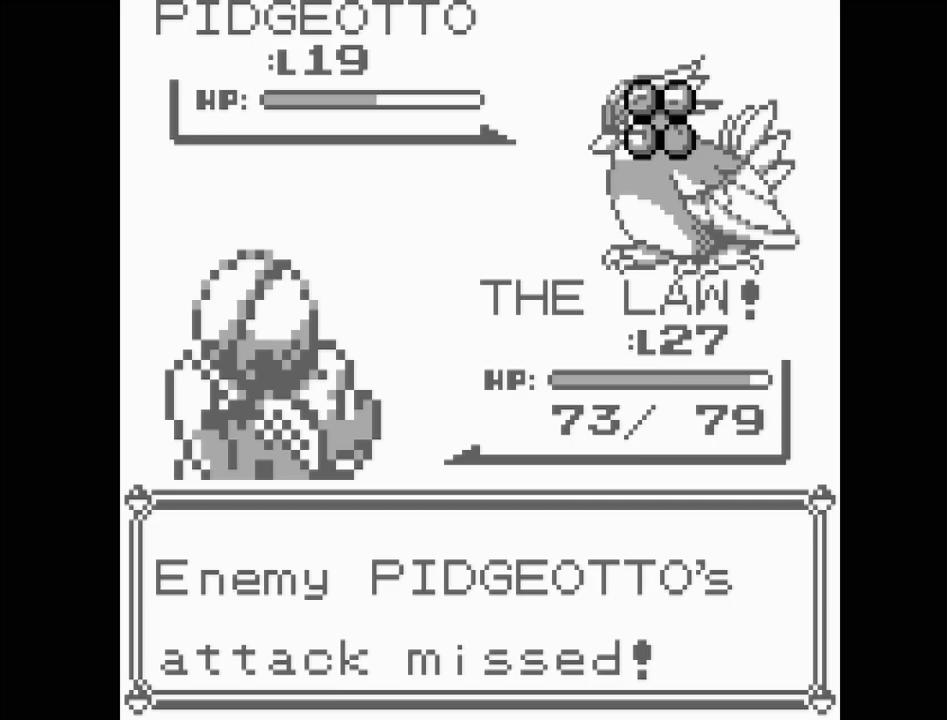
{"buttons": [], "events": []}